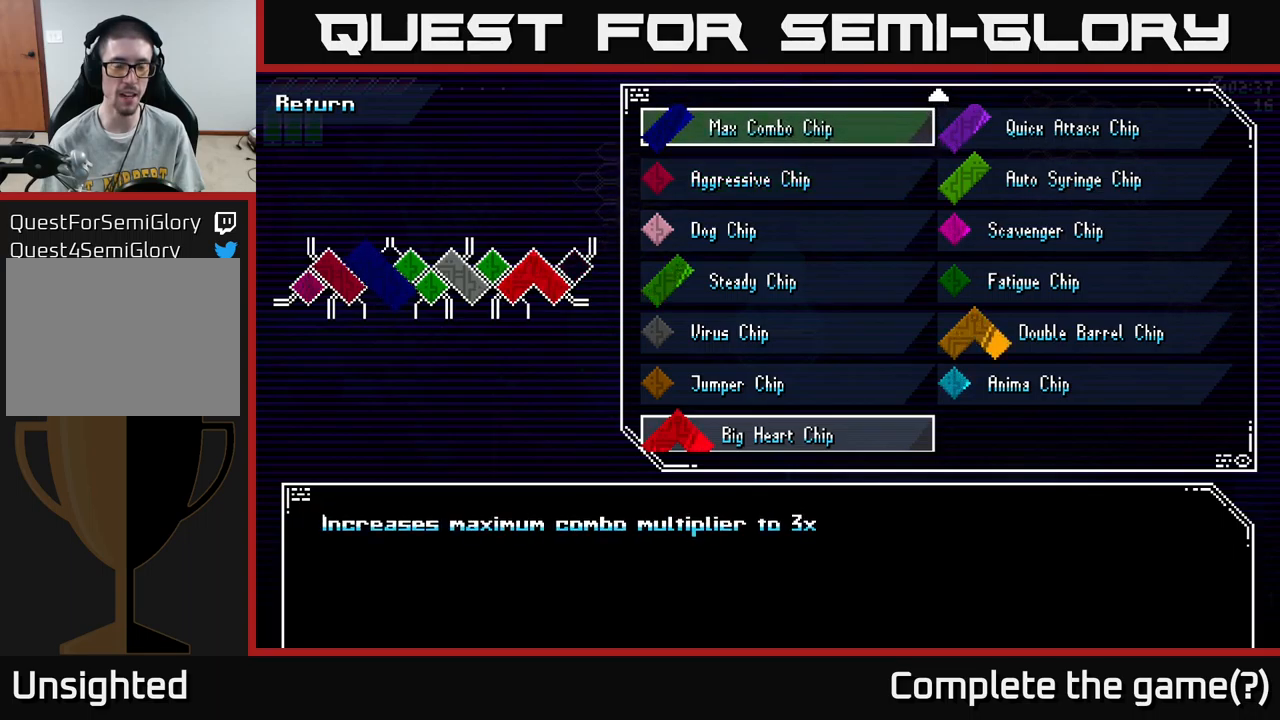
Gameplay with a controller (Xbox layout); each line is a JSON object with the inputs held at the frame after it. "events" lists button and stick changes between this image and that frame as [ms after this image, input, new state], when the widget could be followed in between.
{"buttons": [], "left_stick": "center", "right_stick": "center", "events": []}
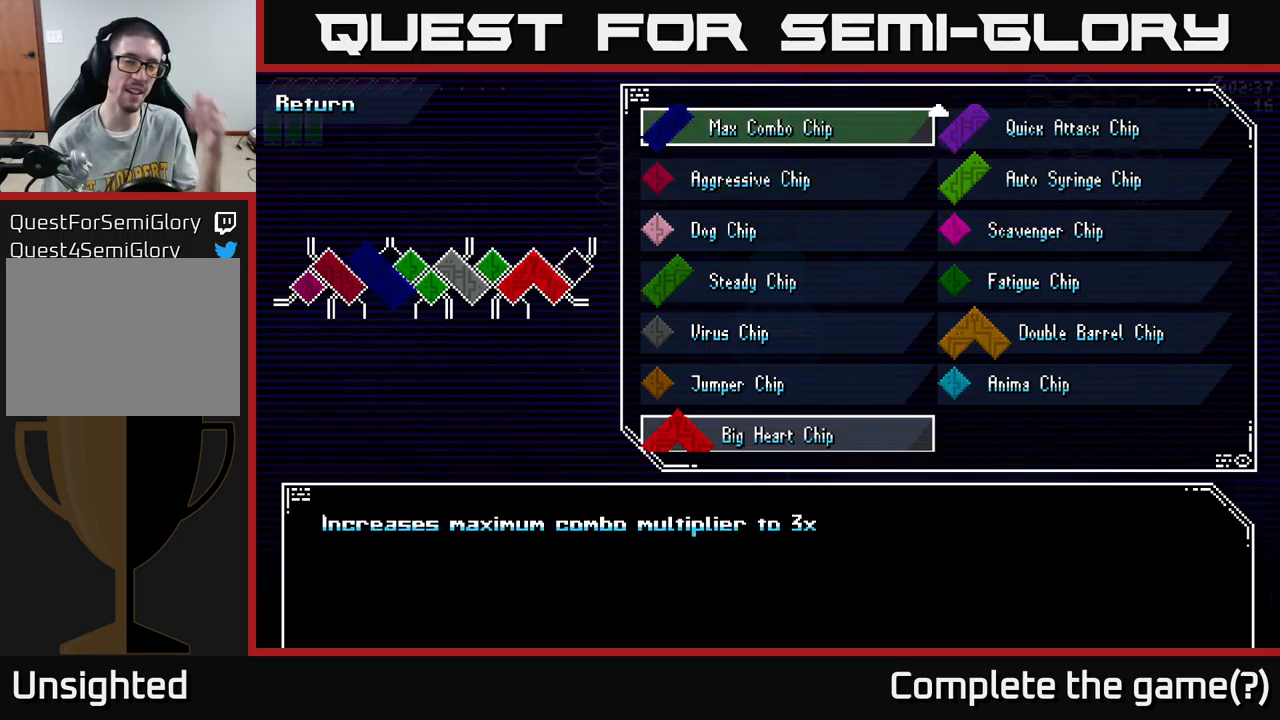
{"buttons": [], "left_stick": "center", "right_stick": "center", "events": []}
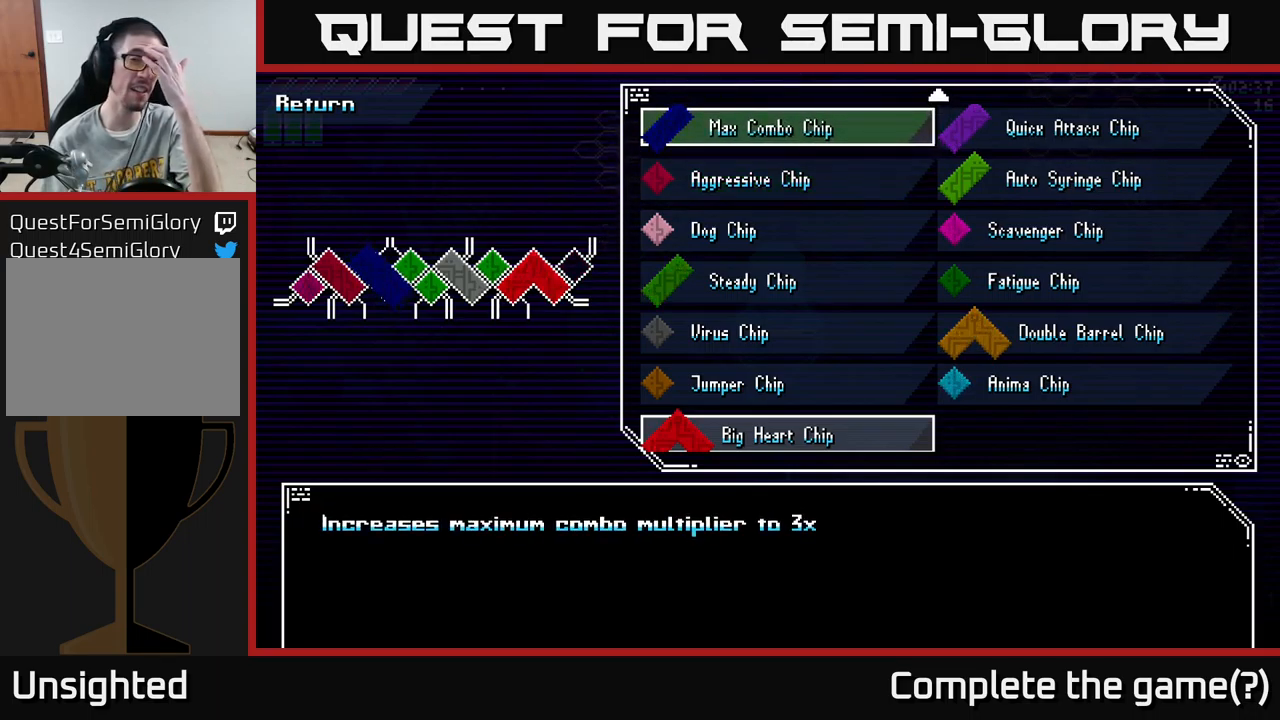
{"buttons": [], "left_stick": "center", "right_stick": "center", "events": []}
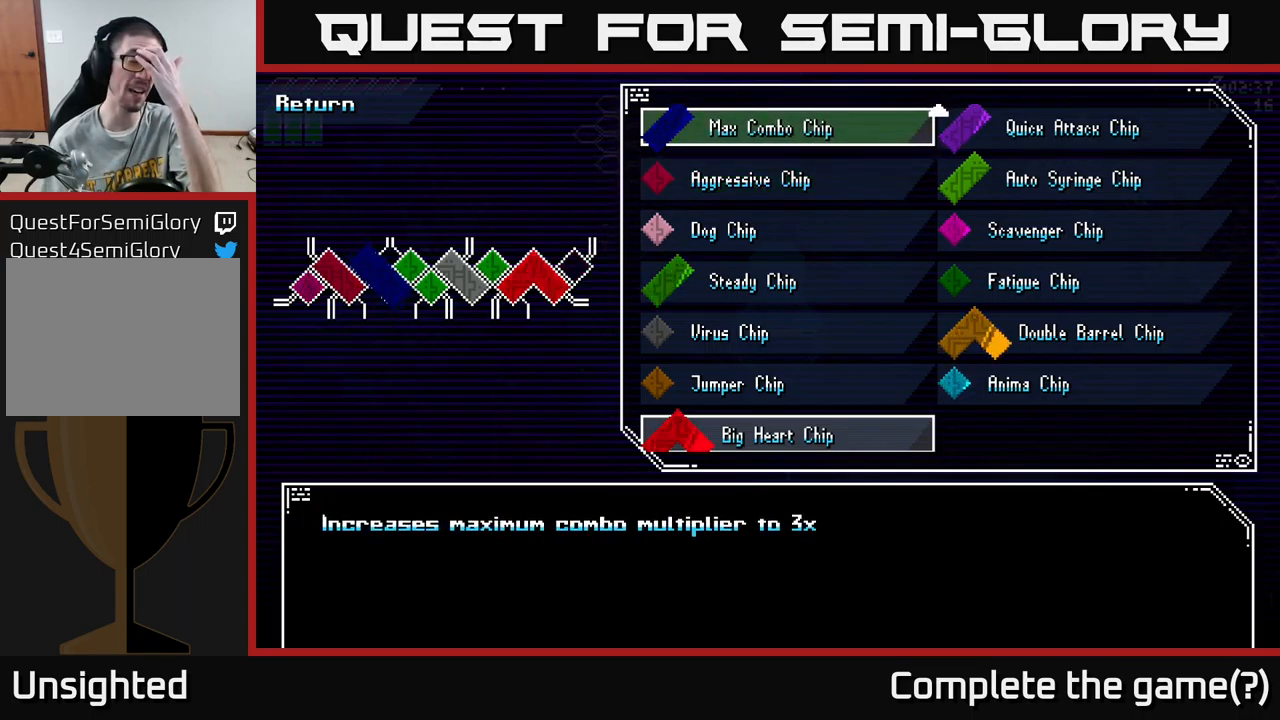
{"buttons": ["A"], "left_stick": "center", "right_stick": "center", "events": [[483, "A", "down"]]}
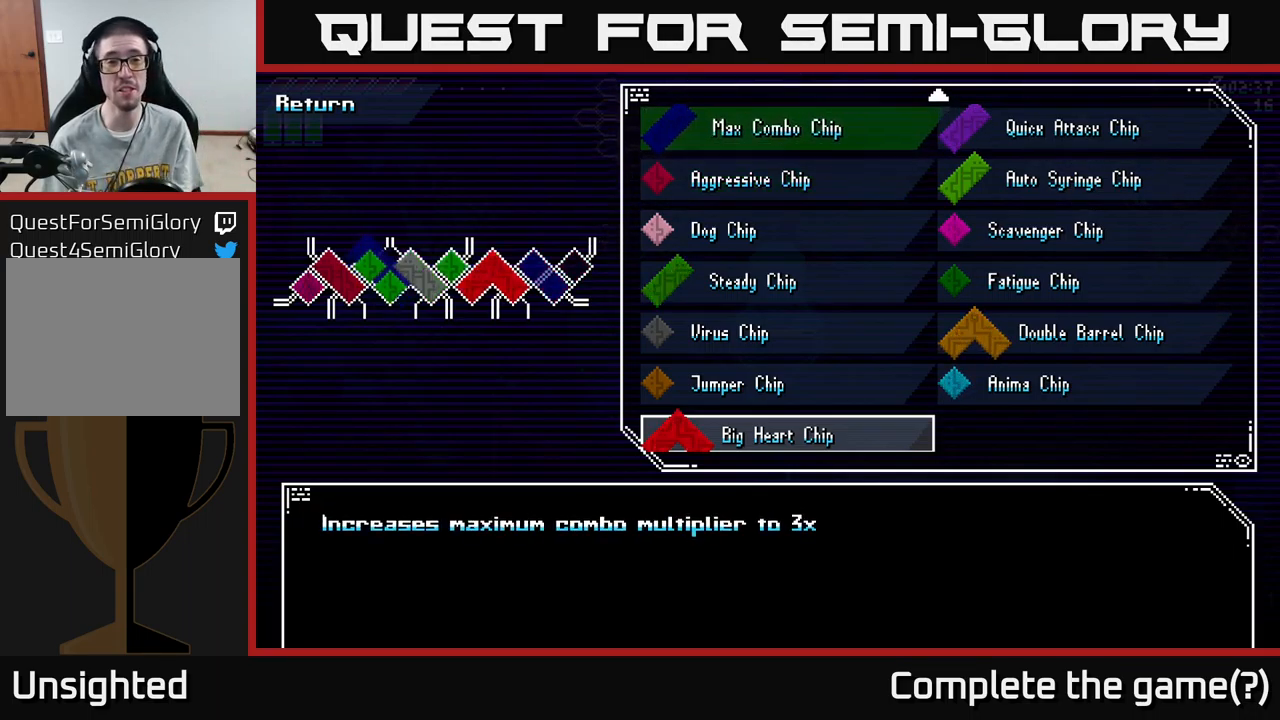
{"buttons": [], "left_stick": "center", "right_stick": "center", "events": [[50, "A", "up"]]}
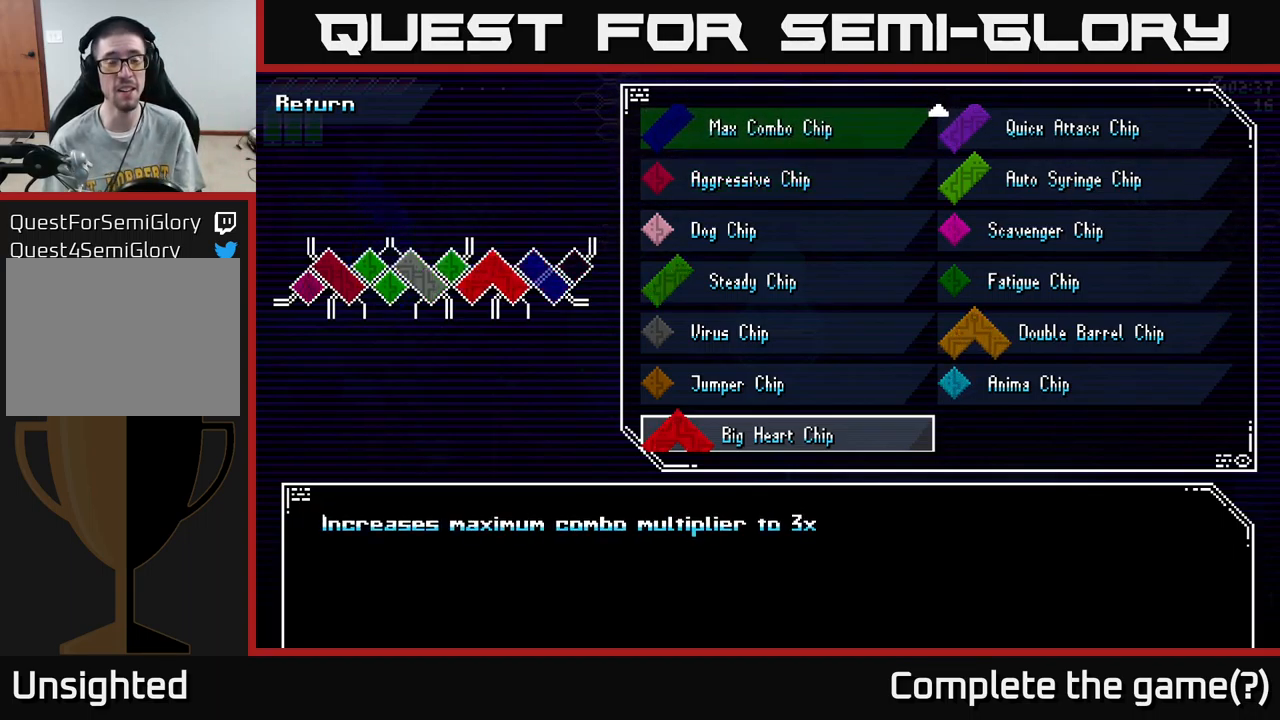
{"buttons": [], "left_stick": "center", "right_stick": "center", "events": []}
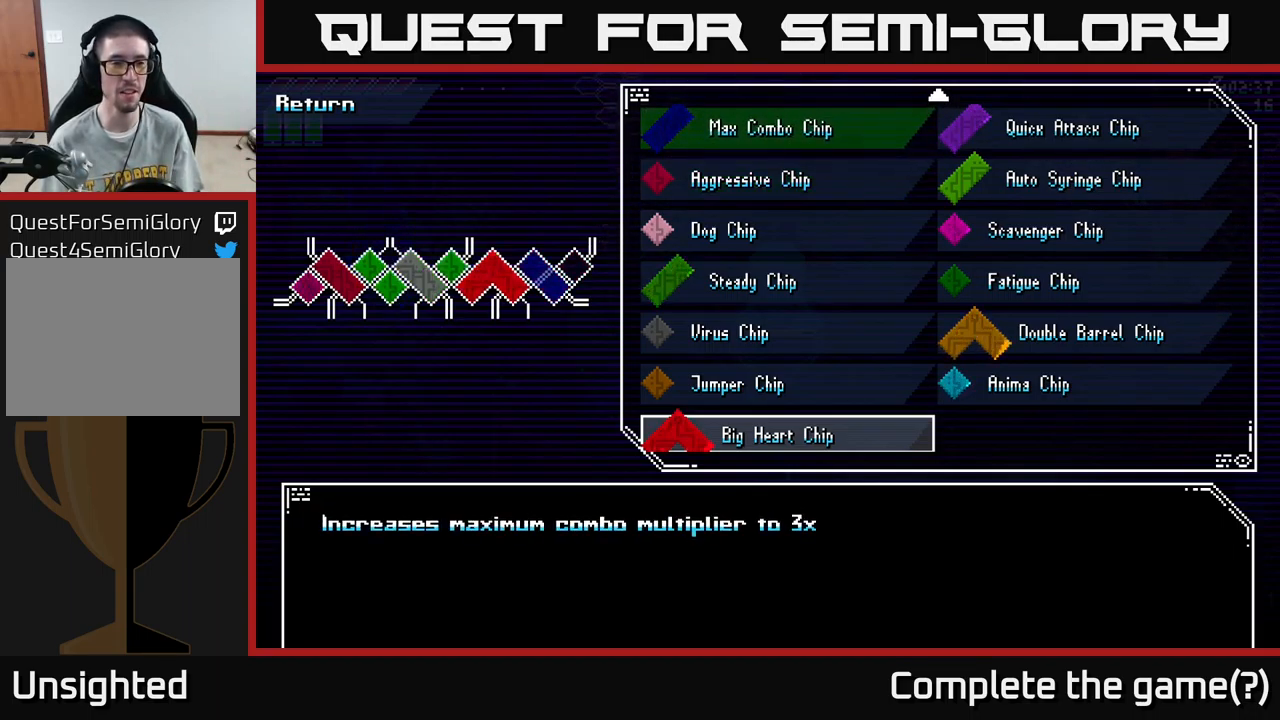
{"buttons": [], "left_stick": "center", "right_stick": "center", "events": [[116, "left_stick", "down"], [300, "left_stick", "center"]]}
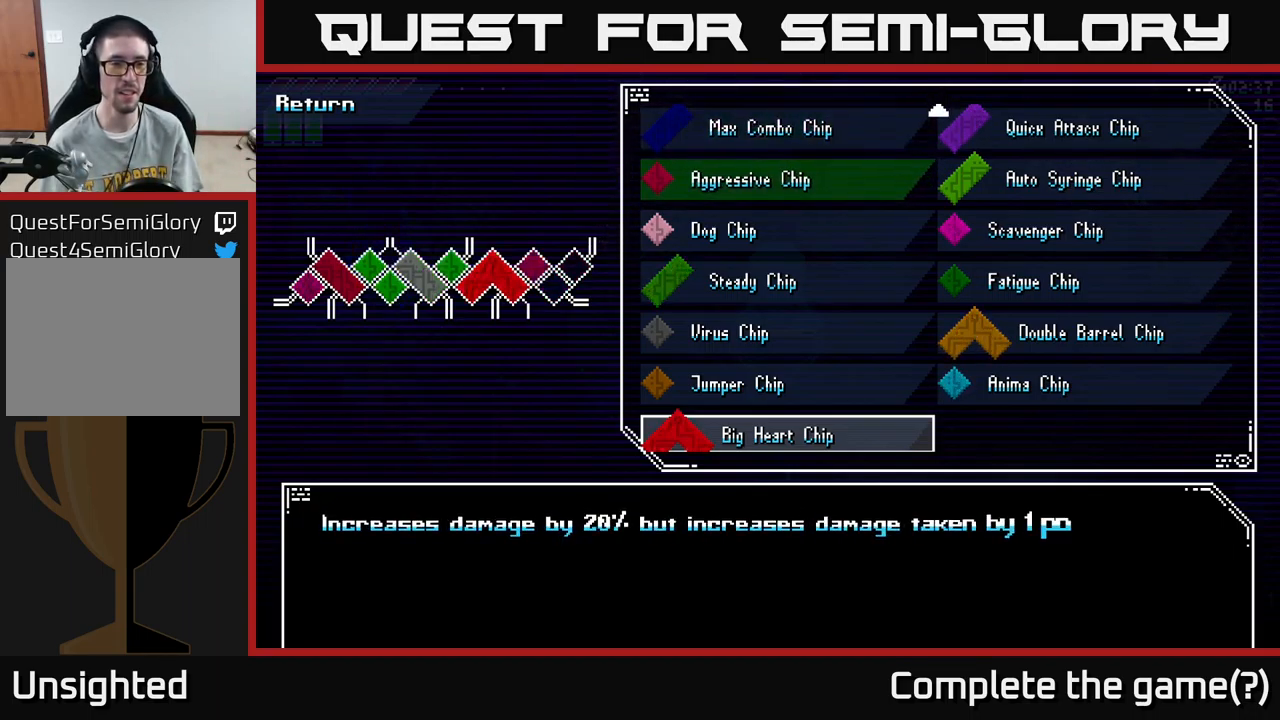
{"buttons": [], "left_stick": "center", "right_stick": "center", "events": [[66, "left_stick", "down"], [233, "left_stick", "center"]]}
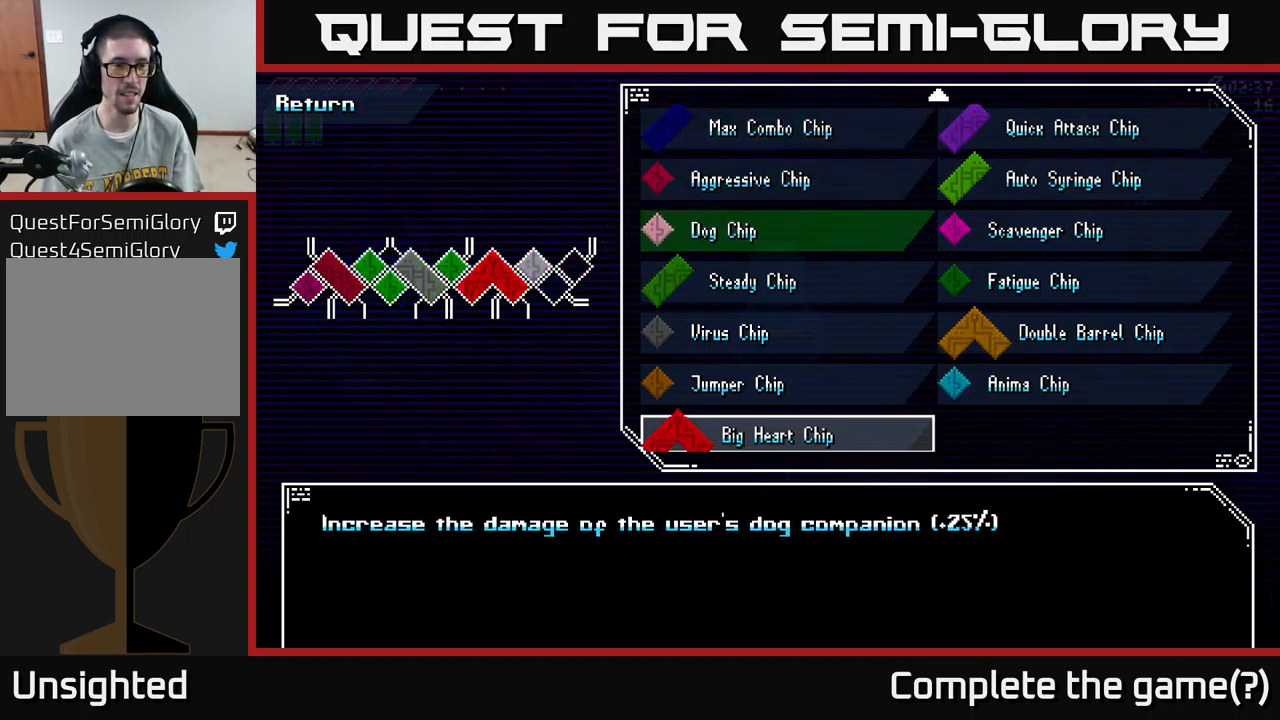
{"buttons": [], "left_stick": "down", "right_stick": "center", "events": [[383, "left_stick", "down"]]}
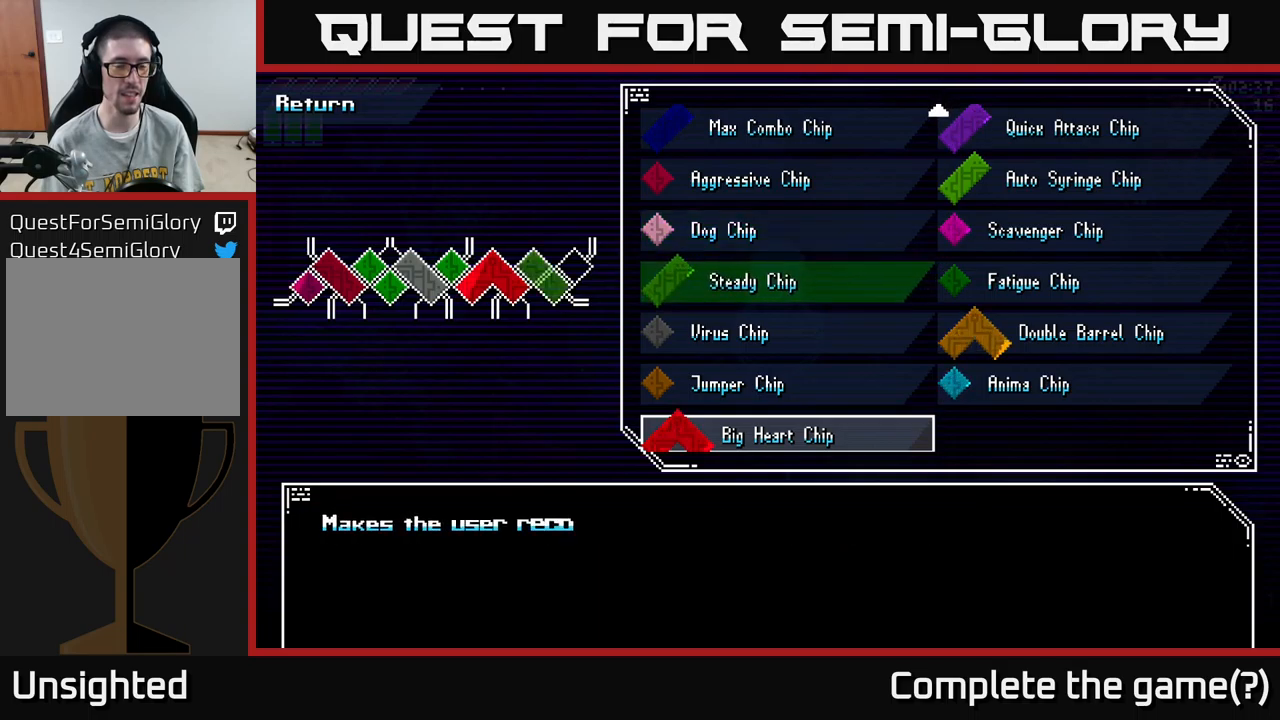
{"buttons": [], "left_stick": "up", "right_stick": "center", "events": [[50, "left_stick", "center"], [467, "left_stick", "up"]]}
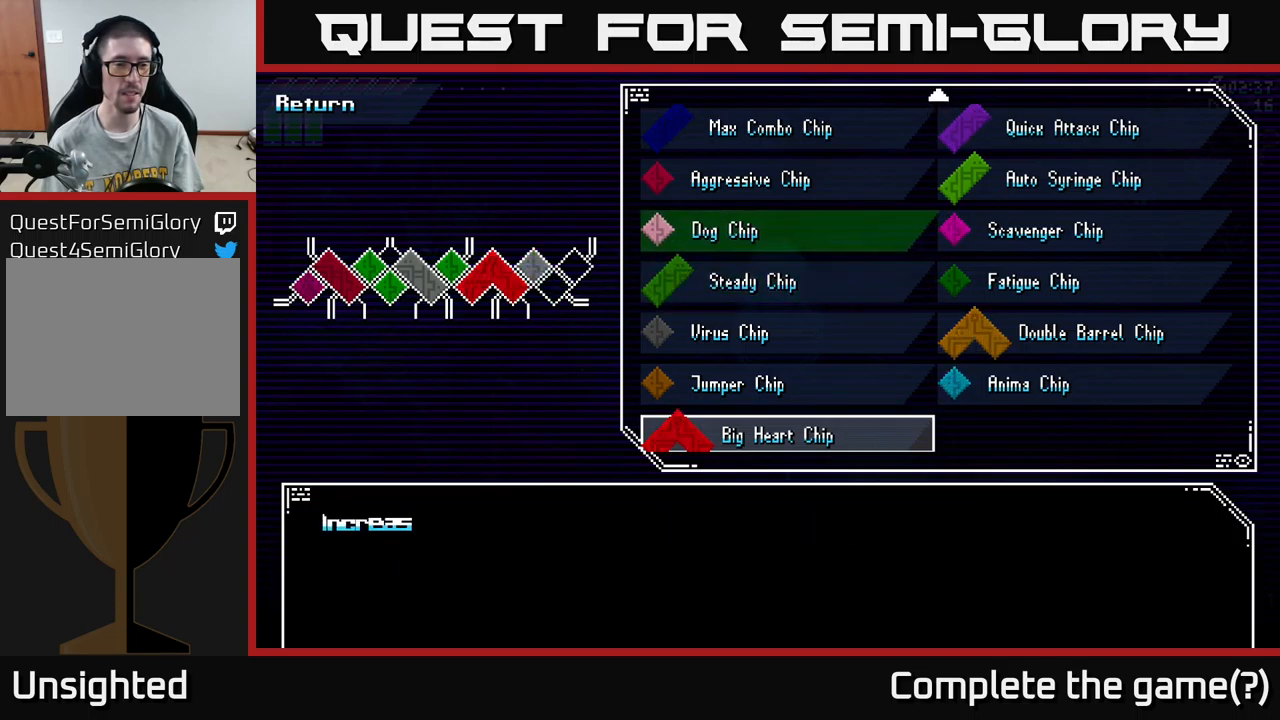
{"buttons": [], "left_stick": "down", "right_stick": "center", "events": [[133, "left_stick", "center"], [400, "left_stick", "down"]]}
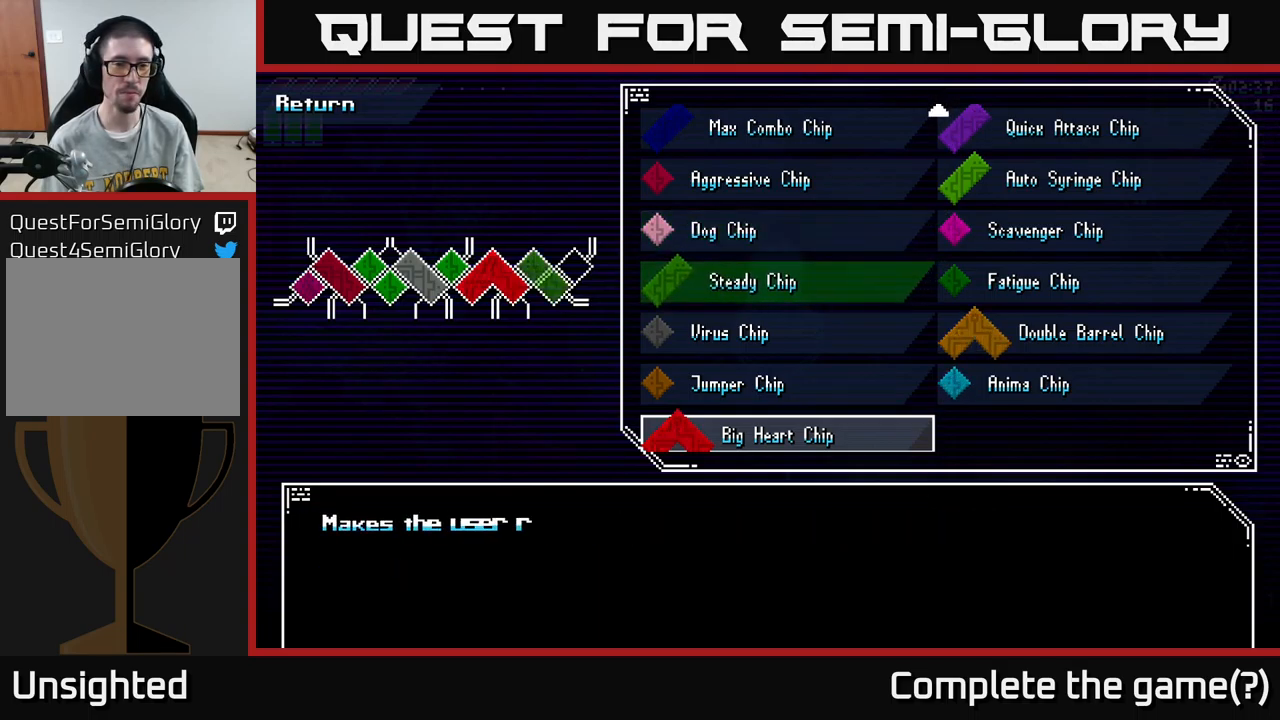
{"buttons": [], "left_stick": "center", "right_stick": "center", "events": [[100, "left_stick", "center"]]}
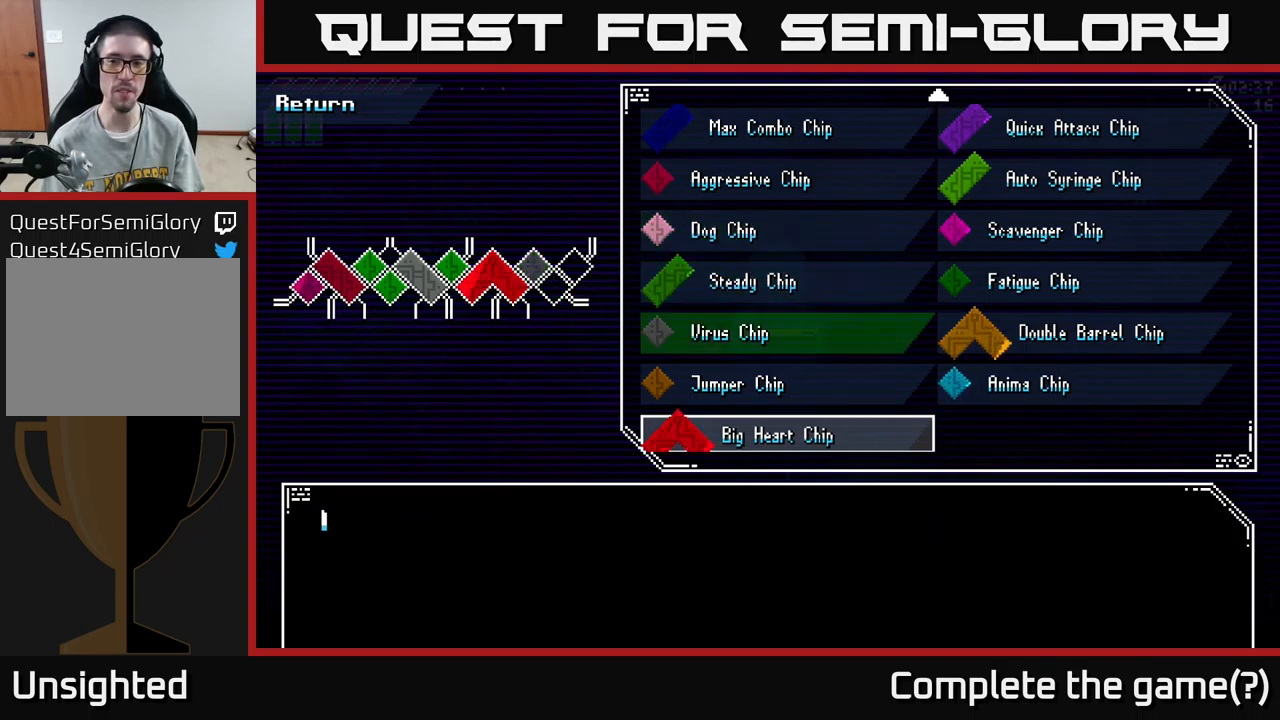
{"buttons": [], "left_stick": "center", "right_stick": "center", "events": [[17, "left_stick", "down"], [183, "left_stick", "center"], [317, "left_stick", "right"], [467, "left_stick", "center"]]}
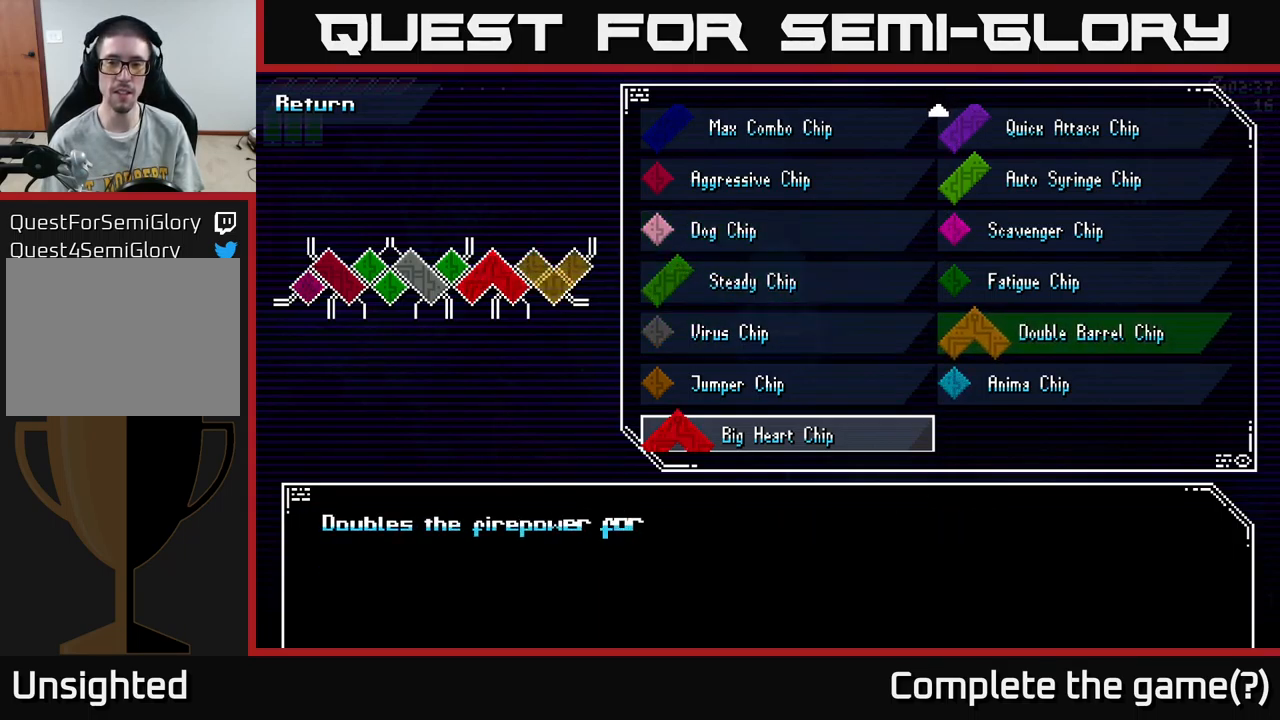
{"buttons": [], "left_stick": "down", "right_stick": "center", "events": [[483, "left_stick", "down"]]}
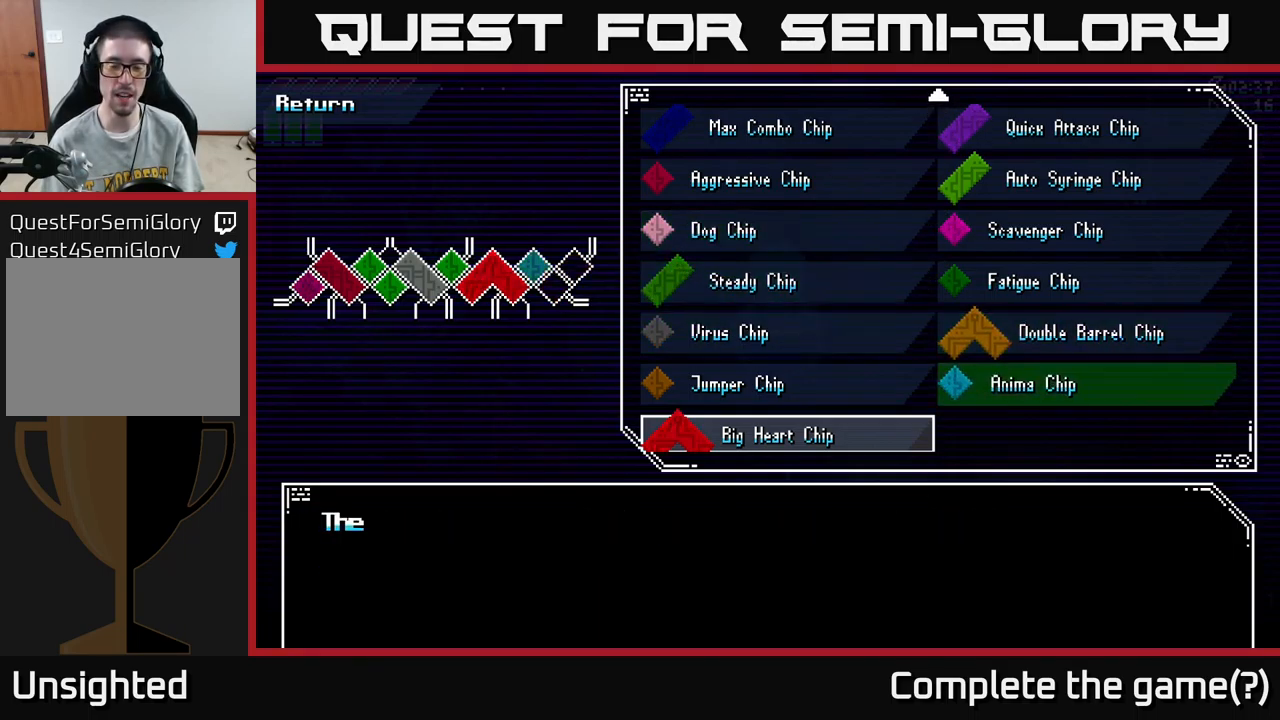
{"buttons": [], "left_stick": "up", "right_stick": "center", "events": [[167, "left_stick", "center"], [350, "left_stick", "up"]]}
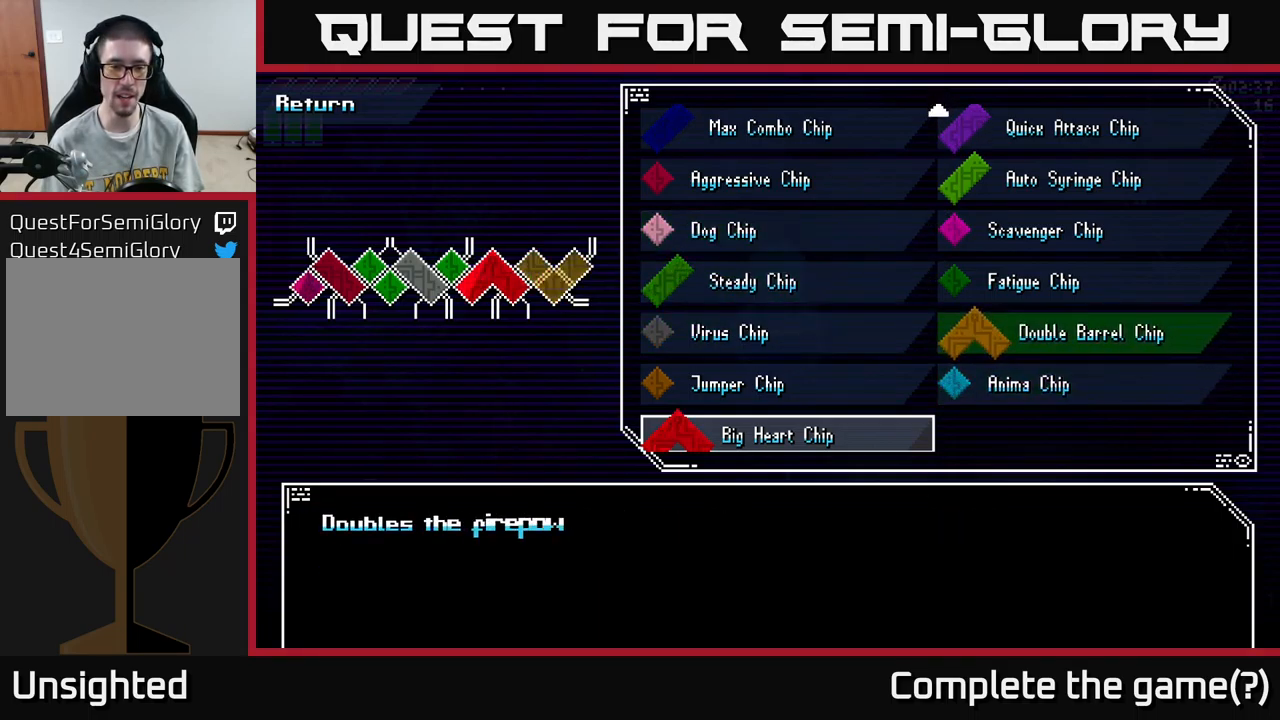
{"buttons": [], "left_stick": "center", "right_stick": "center", "events": [[17, "left_stick", "center"], [67, "left_stick", "down"], [267, "left_stick", "center"]]}
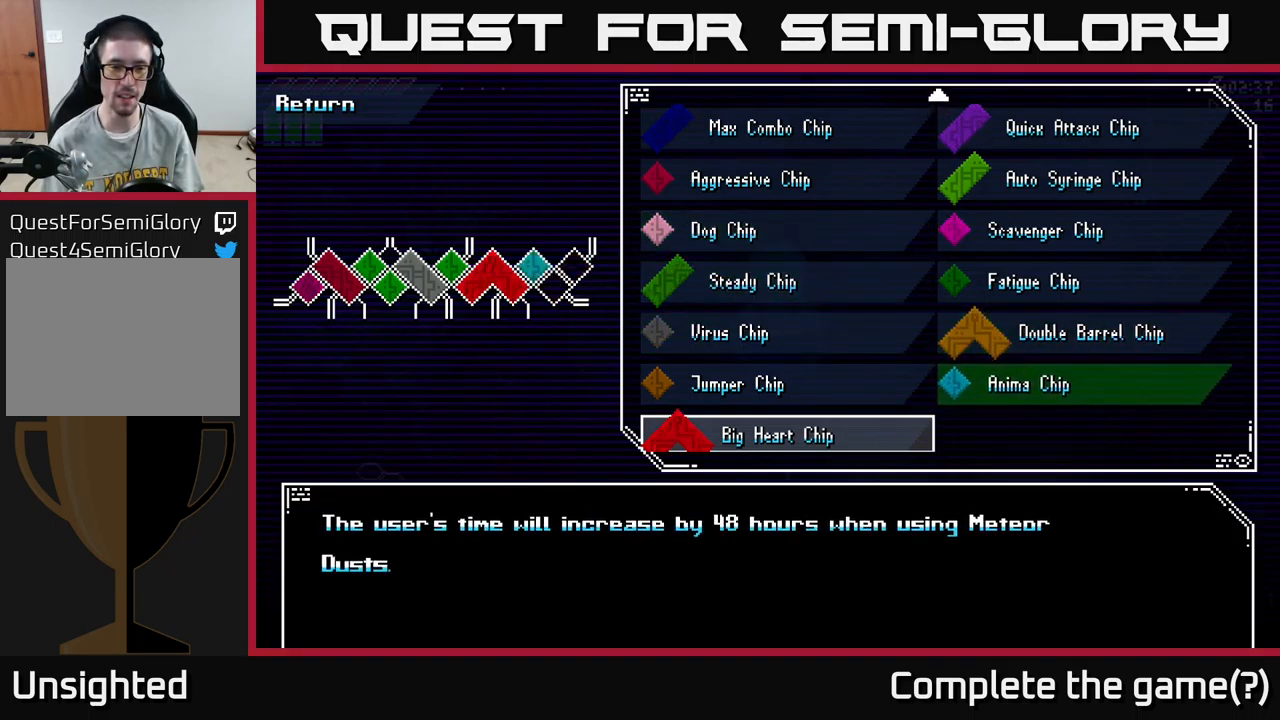
{"buttons": [], "left_stick": "up", "right_stick": "center", "events": [[133, "left_stick", "up"], [267, "left_stick", "center"], [317, "left_stick", "up"], [433, "left_stick", "center"], [483, "left_stick", "up"]]}
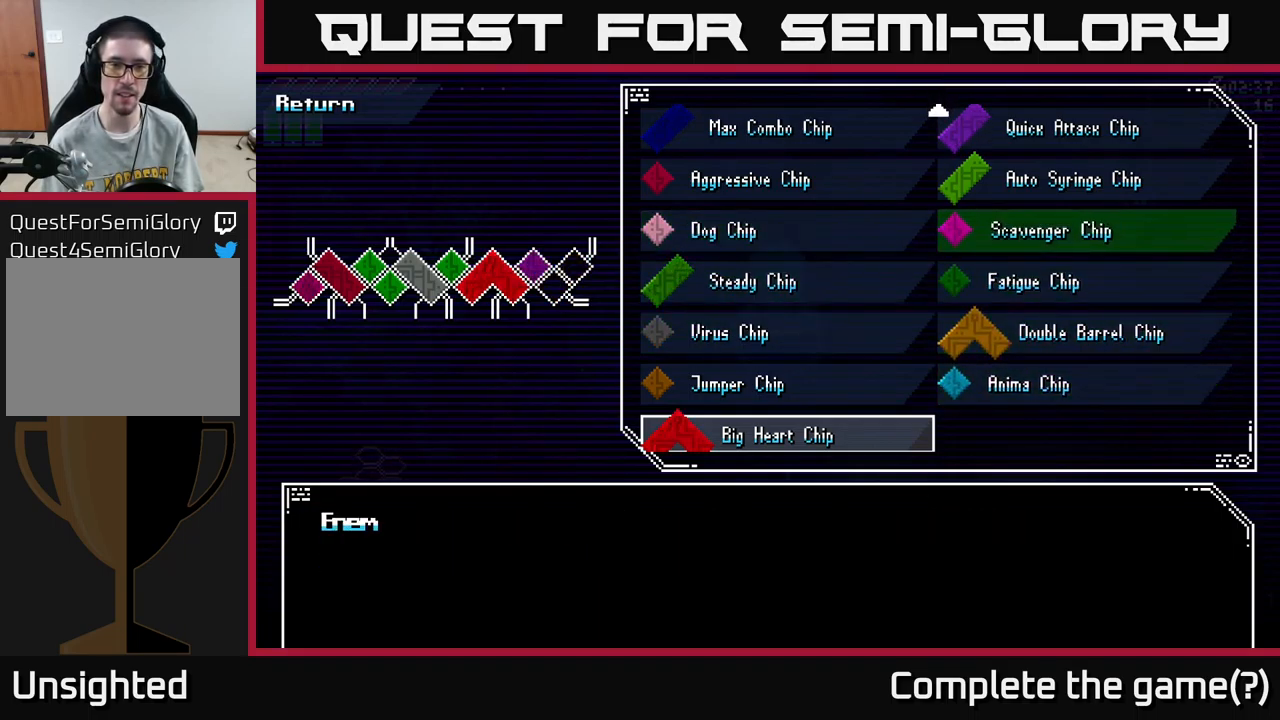
{"buttons": [], "left_stick": "center", "right_stick": "center", "events": [[117, "left_stick", "center"], [183, "left_stick", "up"], [483, "left_stick", "center"]]}
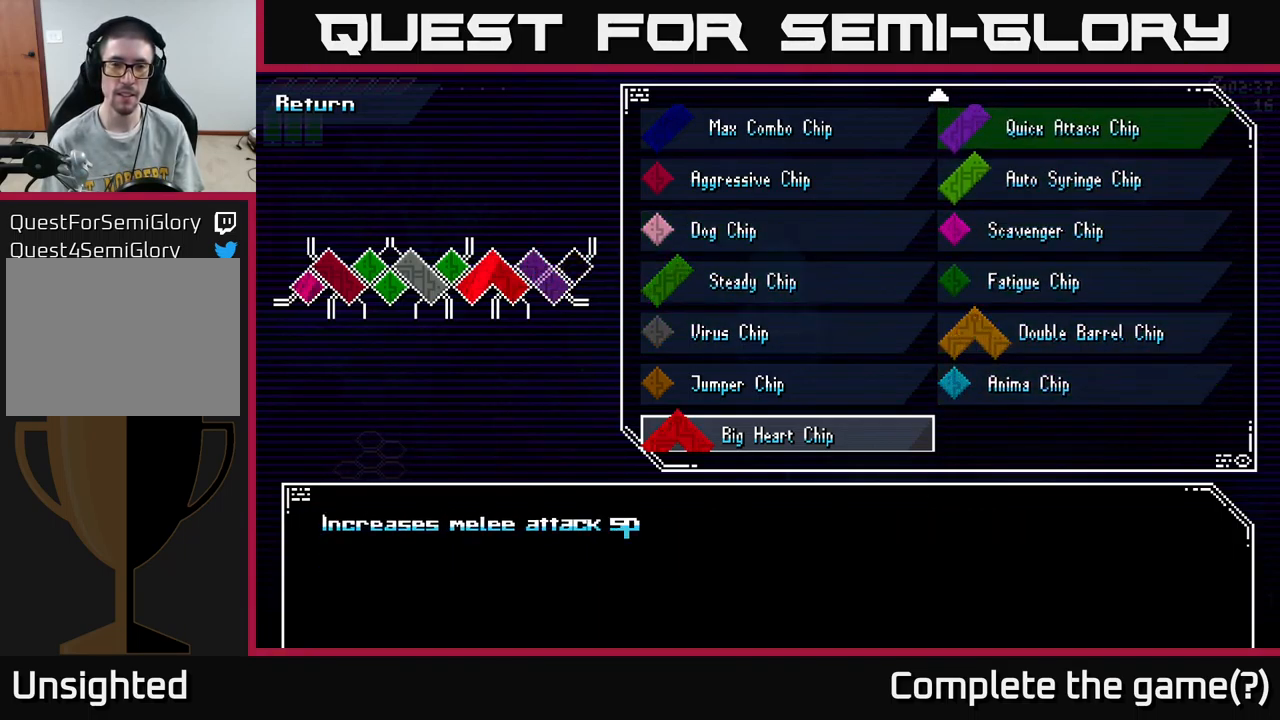
{"buttons": [], "left_stick": "up", "right_stick": "center", "events": [[50, "left_stick", "up"], [366, "left_stick", "center"], [449, "left_stick", "up"]]}
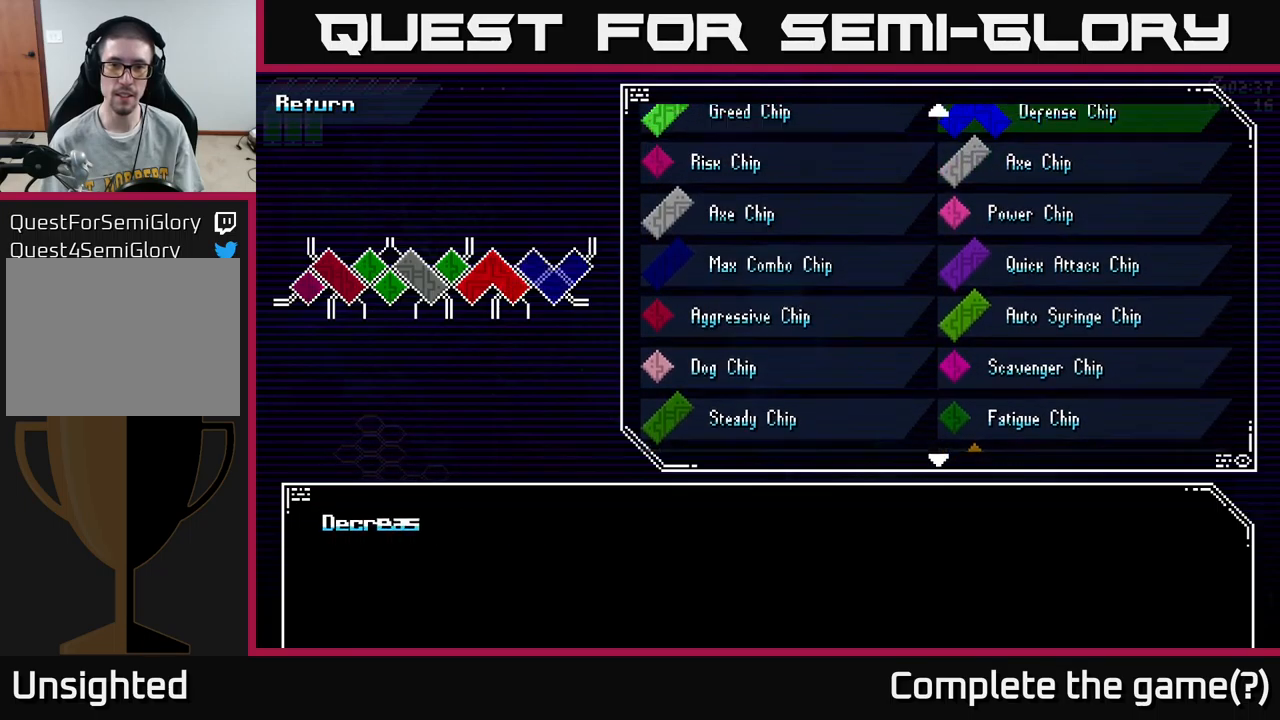
{"buttons": [], "left_stick": "center", "right_stick": "center", "events": [[84, "left_stick", "center"], [150, "left_stick", "up"], [267, "left_stick", "center"]]}
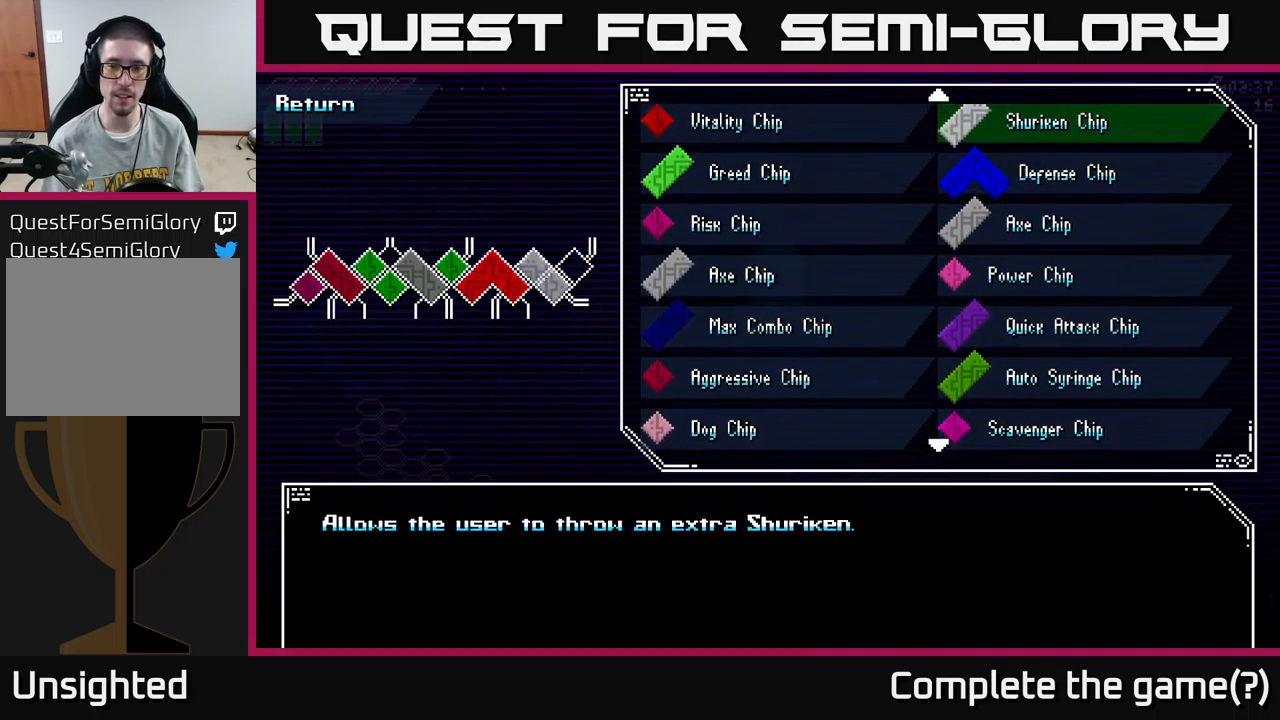
{"buttons": [], "left_stick": "up", "right_stick": "center", "events": [[267, "left_stick", "up"], [384, "left_stick", "center"], [467, "left_stick", "up"]]}
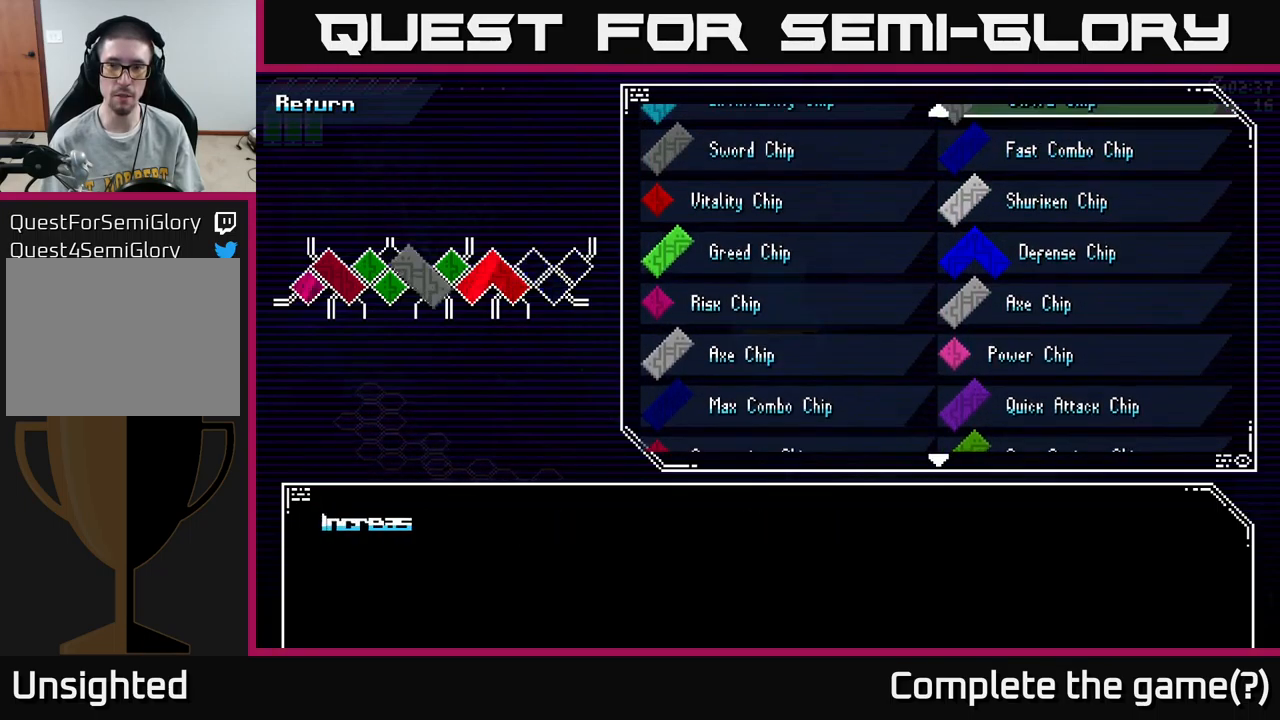
{"buttons": [], "left_stick": "up", "right_stick": "center", "events": [[100, "left_stick", "center"], [200, "left_stick", "up"], [317, "left_stick", "center"], [384, "left_stick", "up"]]}
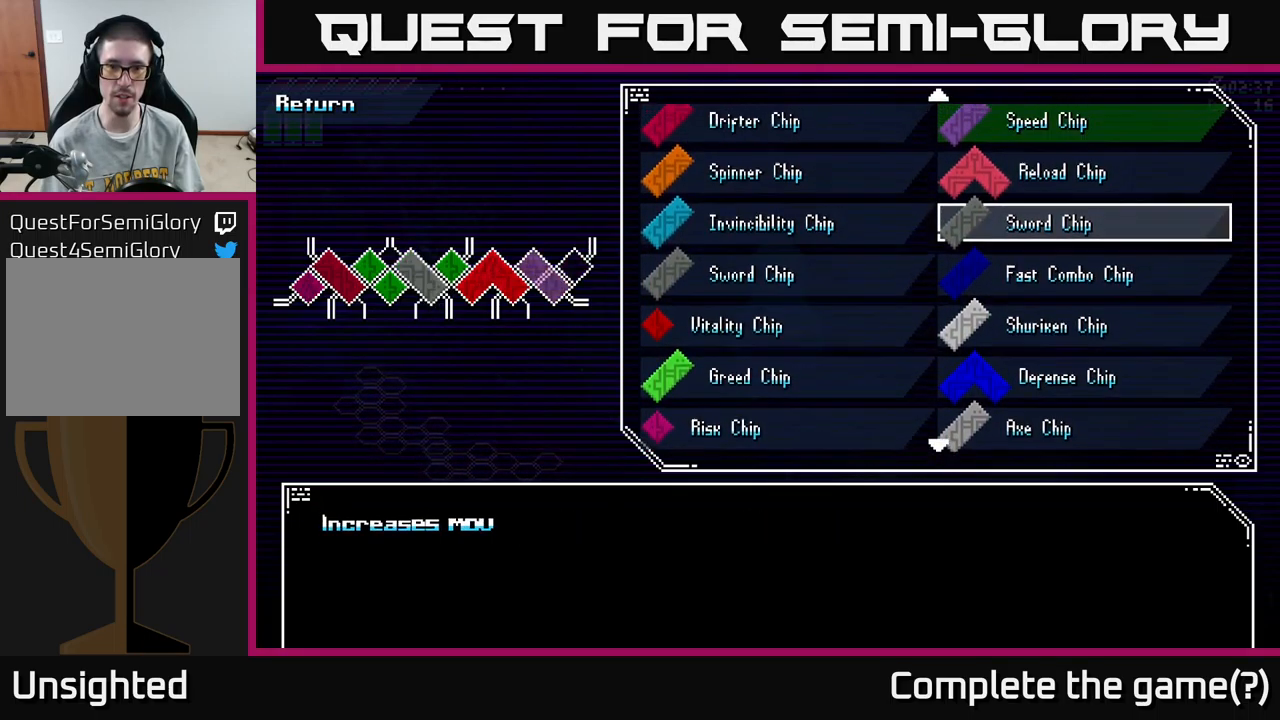
{"buttons": [], "left_stick": "up", "right_stick": "center", "events": [[50, "left_stick", "center"], [134, "left_stick", "up"], [284, "left_stick", "center"], [367, "left_stick", "up"]]}
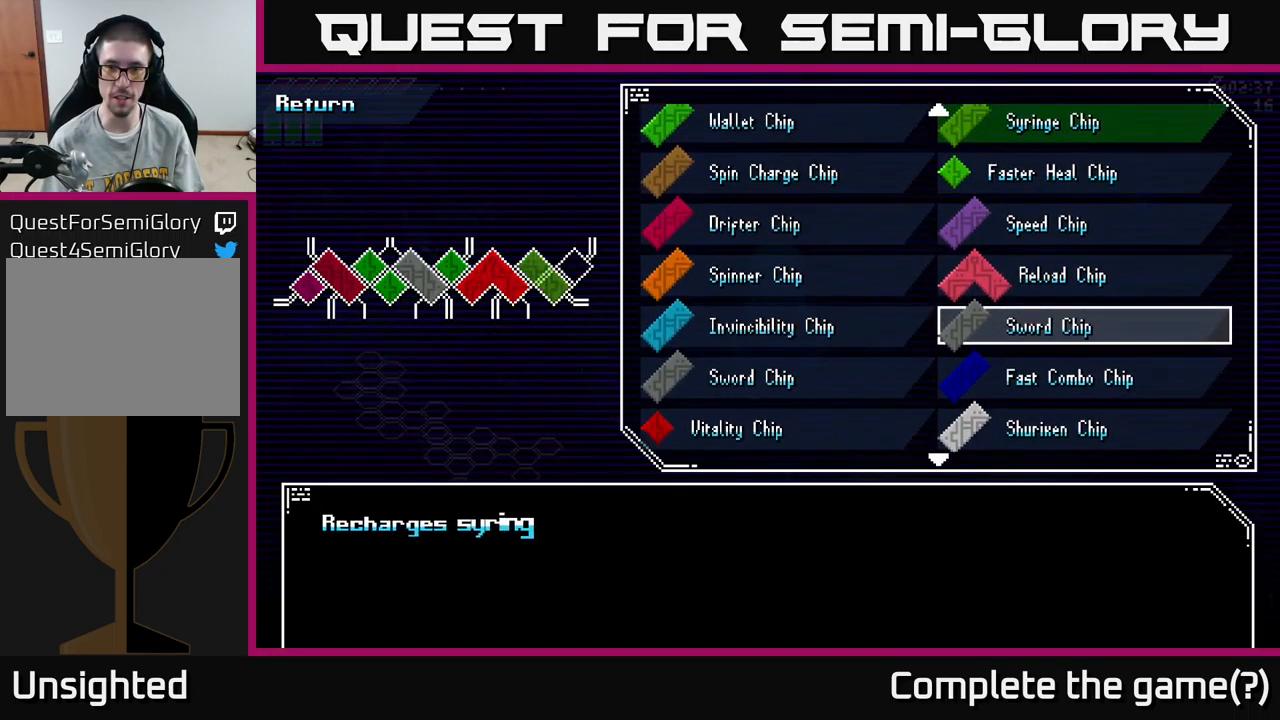
{"buttons": [], "left_stick": "up", "right_stick": "center", "events": [[34, "left_stick", "center"], [117, "left_stick", "up"], [267, "left_stick", "center"], [367, "left_stick", "up"]]}
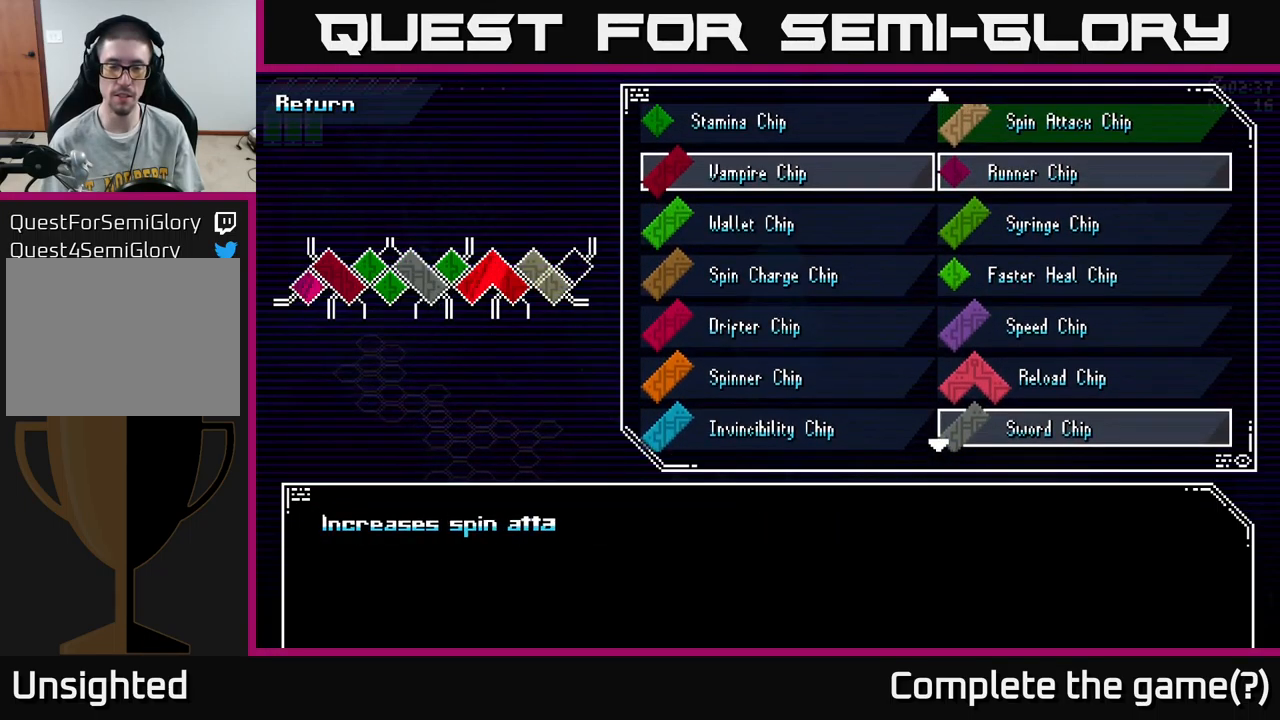
{"buttons": [], "left_stick": "up", "right_stick": "center", "events": [[17, "left_stick", "center"], [150, "left_stick", "up"], [350, "left_stick", "center"], [450, "left_stick", "up"]]}
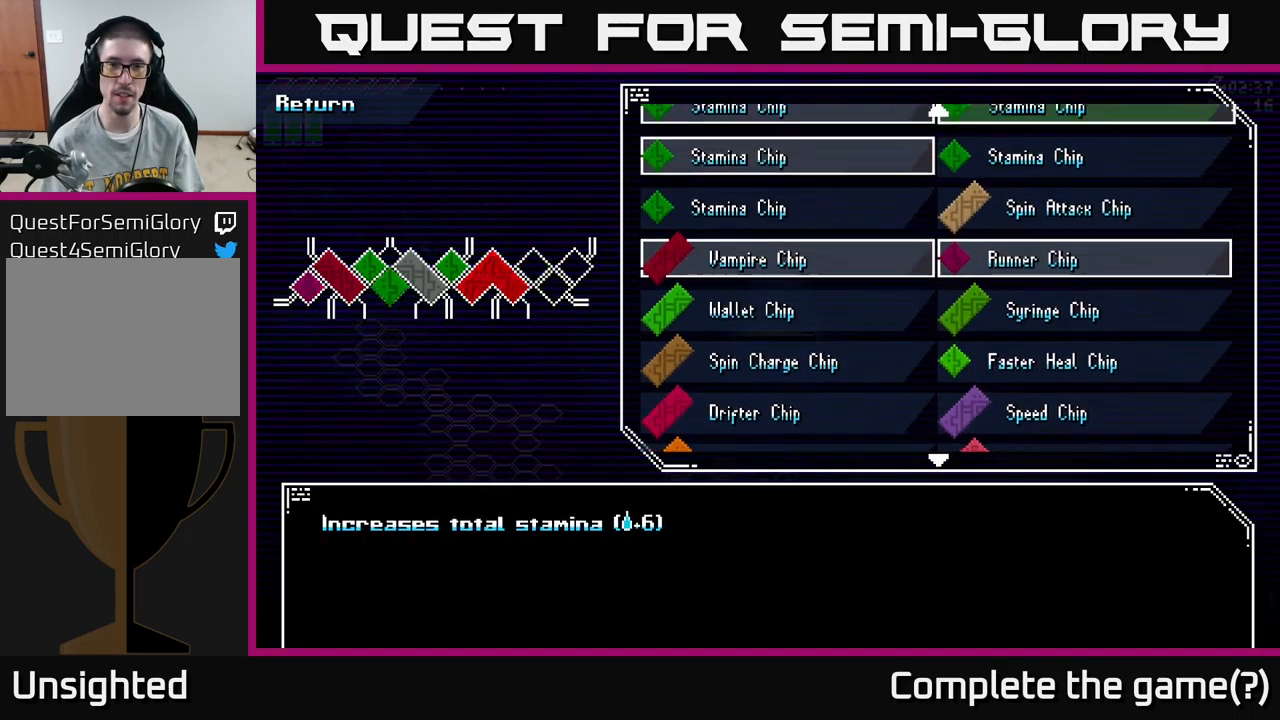
{"buttons": [], "left_stick": "center", "right_stick": "center", "events": [[150, "left_stick", "center"], [267, "left_stick", "up"], [417, "left_stick", "center"]]}
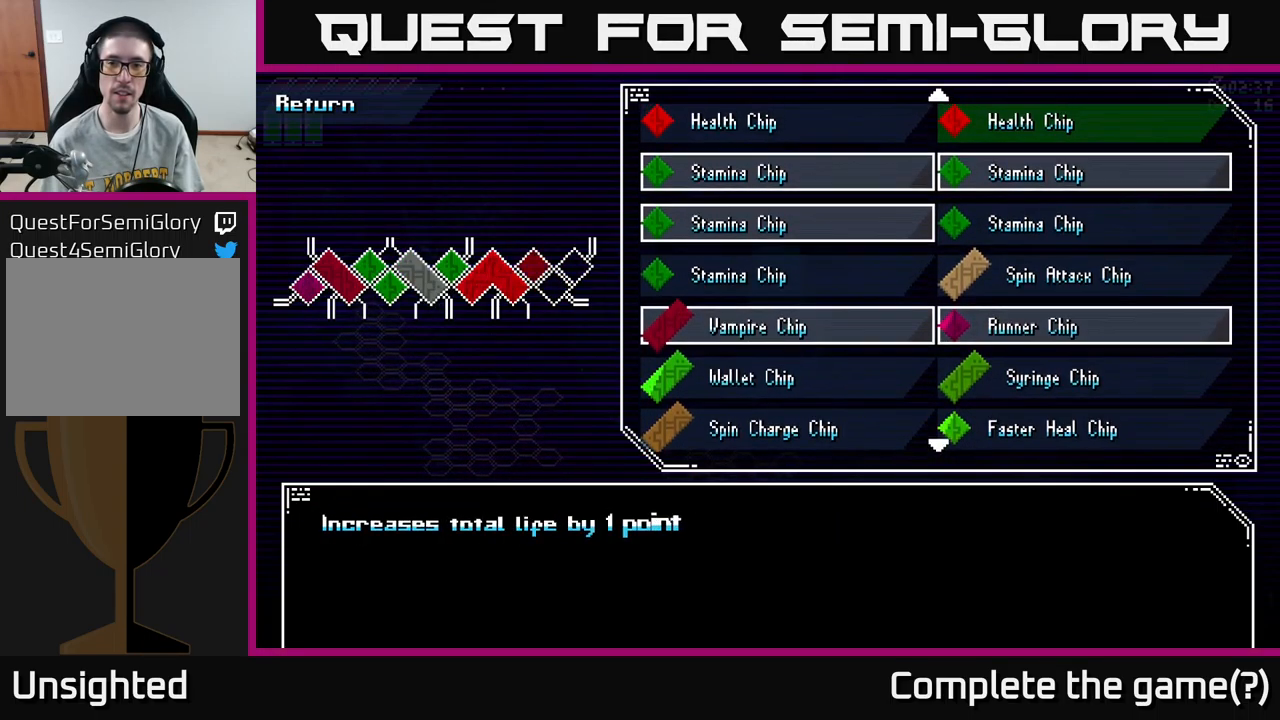
{"buttons": [], "left_stick": "up", "right_stick": "center", "events": [[67, "left_stick", "up"], [217, "left_stick", "center"], [450, "left_stick", "up"]]}
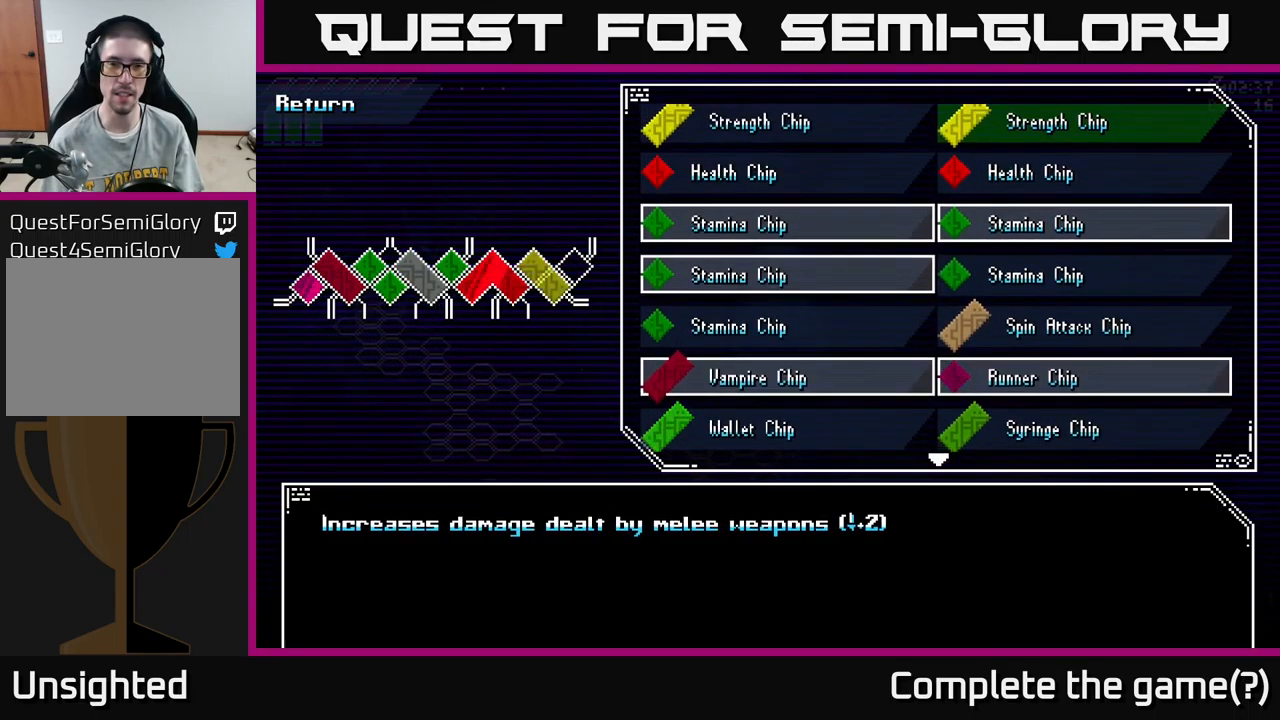
{"buttons": [], "left_stick": "down", "right_stick": "center", "events": [[117, "left_stick", "center"], [184, "left_stick", "up"], [317, "left_stick", "center"], [500, "left_stick", "down"]]}
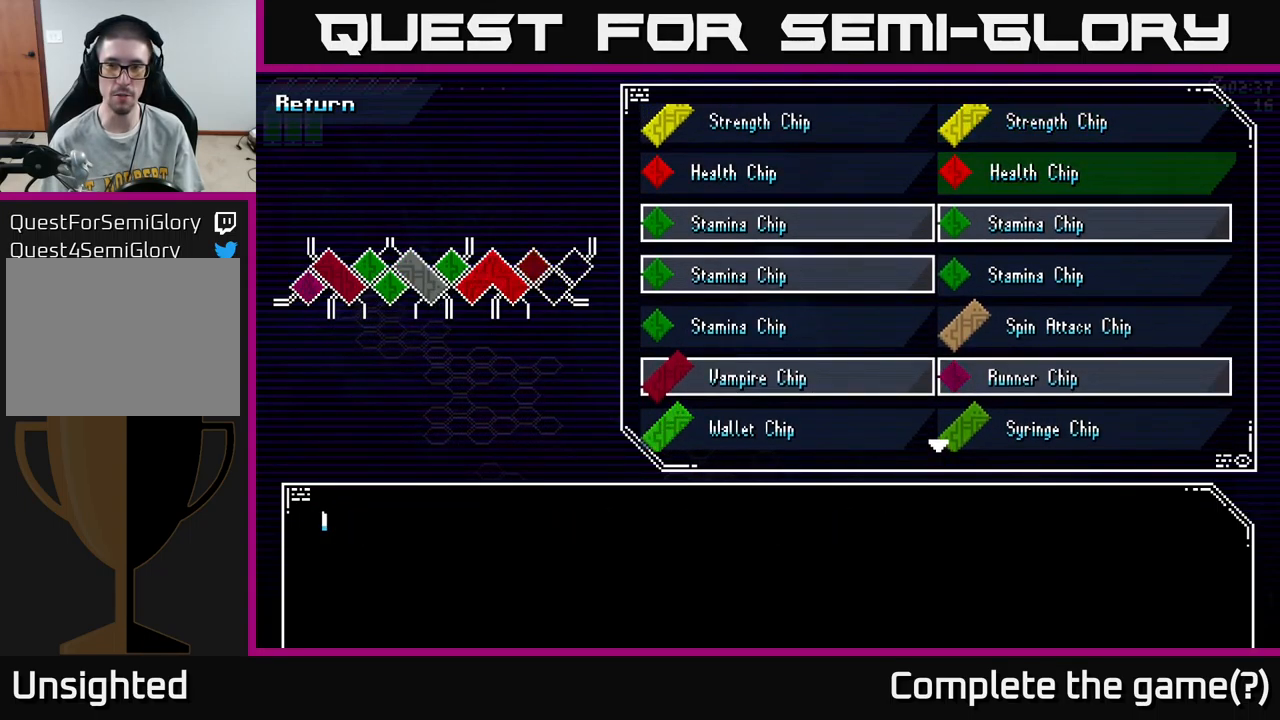
{"buttons": [], "left_stick": "down", "right_stick": "center", "events": []}